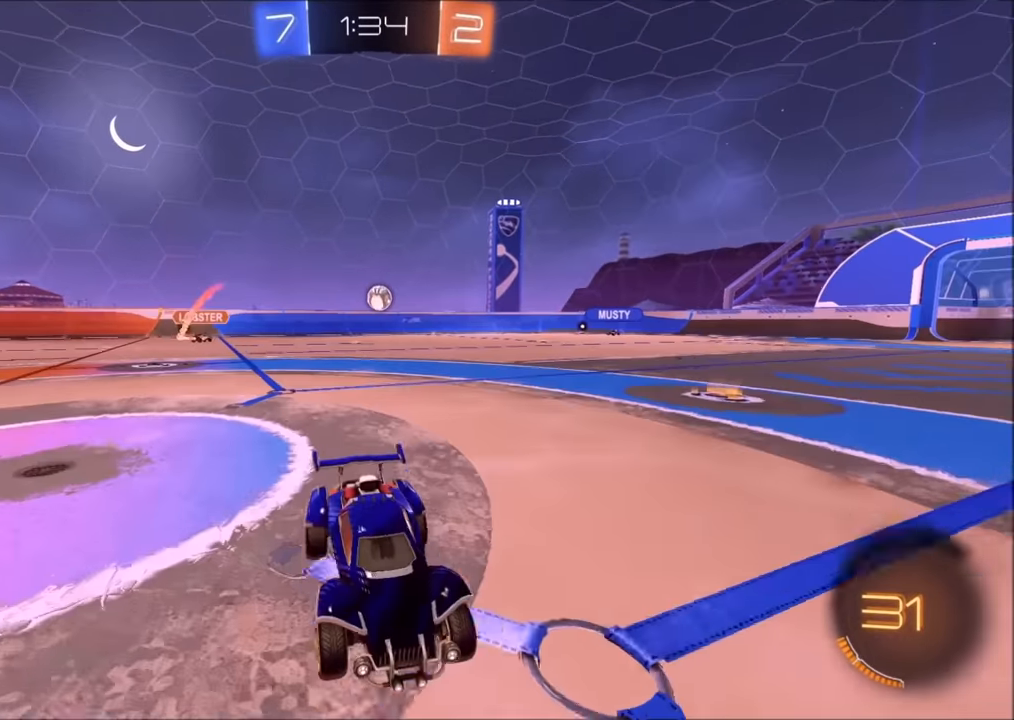
Gameplay with a controller (PlayStation layout); each line is a JSON object with the inputs held at the frame after it. "events" lists button and stick changes between this image and that frame as [ms after this image, input, new state], when the widget could be followed in between.
{"buttons": ["R2"], "left_stick": "up-left", "right_stick": "center", "events": [[250, "L1", "down"], [350, "L1", "up"]]}
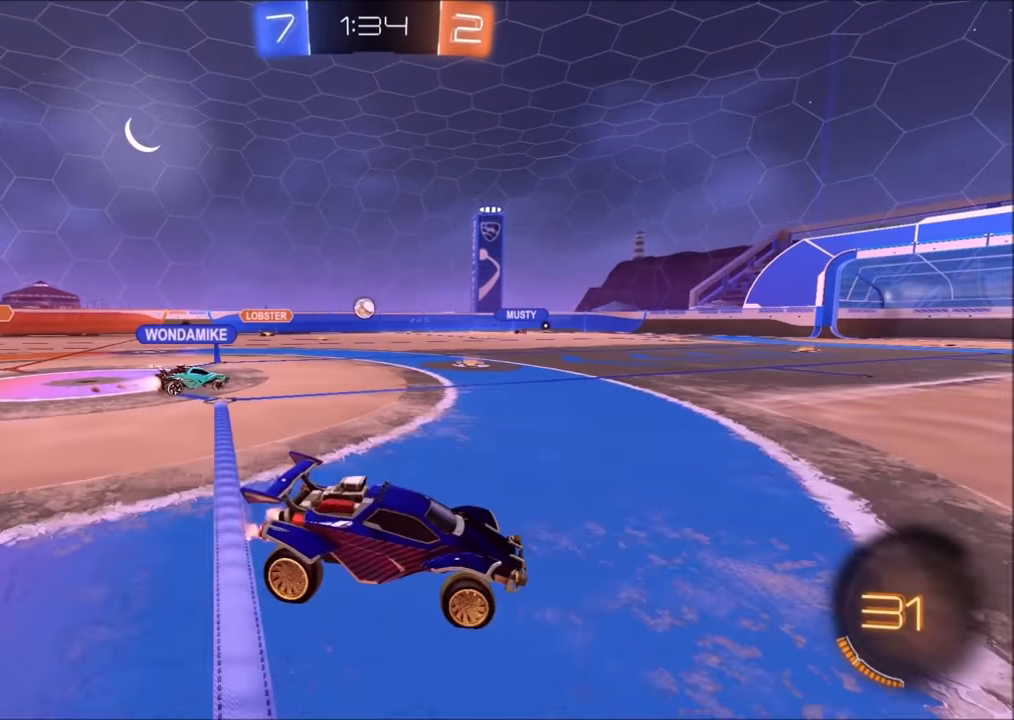
{"buttons": ["CROSS", "L1", "R2"], "left_stick": "up", "right_stick": "center", "events": [[100, "left_stick", "center"], [400, "CROSS", "down"], [450, "CROSS", "up"], [450, "L1", "down"], [450, "left_stick", "up"], [500, "CROSS", "down"]]}
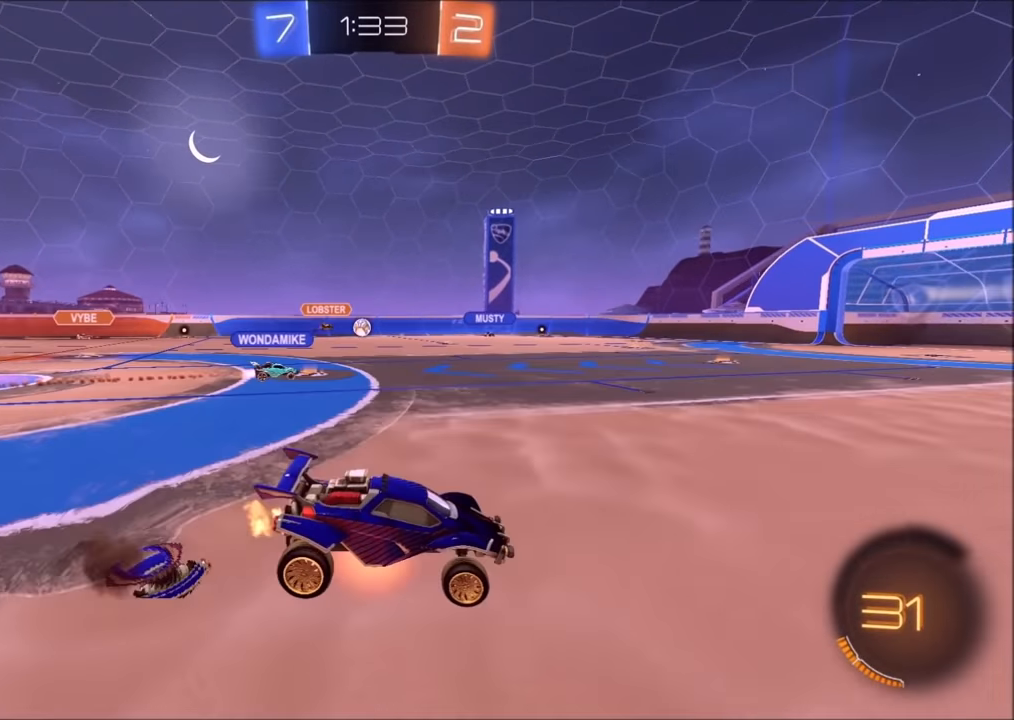
{"buttons": ["R2"], "left_stick": "down-right", "right_stick": "center", "events": [[50, "L1", "up"], [50, "left_stick", "down"], [150, "CROSS", "up"], [384, "left_stick", "down-right"], [400, "TRIANGLE", "down"], [500, "TRIANGLE", "up"]]}
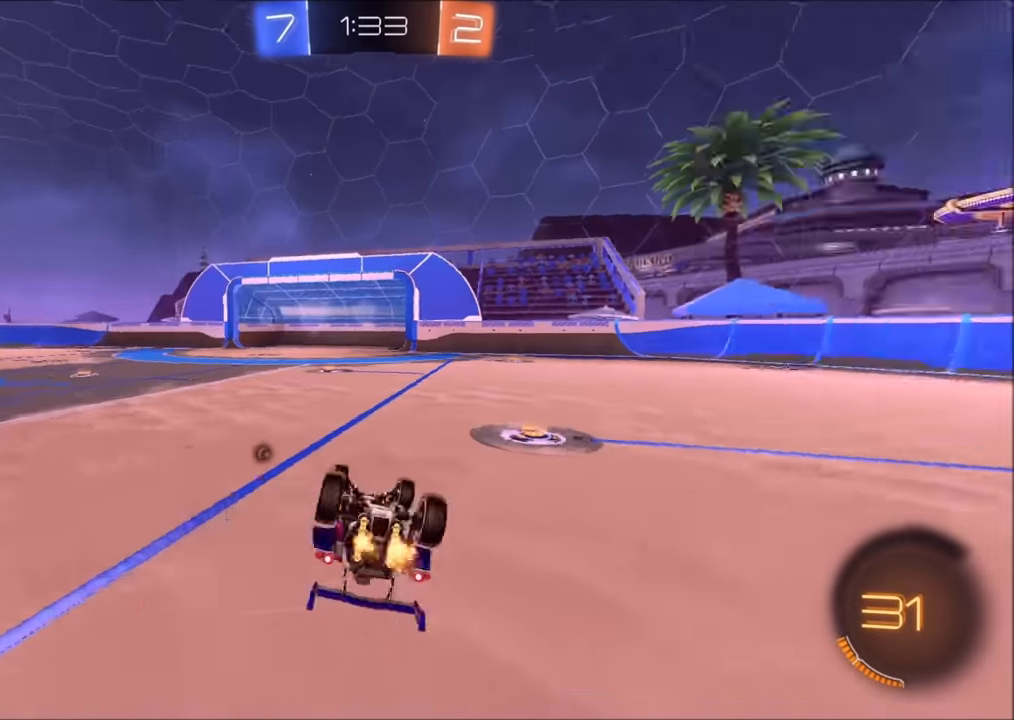
{"buttons": ["TRIANGLE", "R2"], "left_stick": "center", "right_stick": "center", "events": [[184, "L1", "down"], [350, "L1", "up"], [400, "TRIANGLE", "down"], [434, "left_stick", "center"]]}
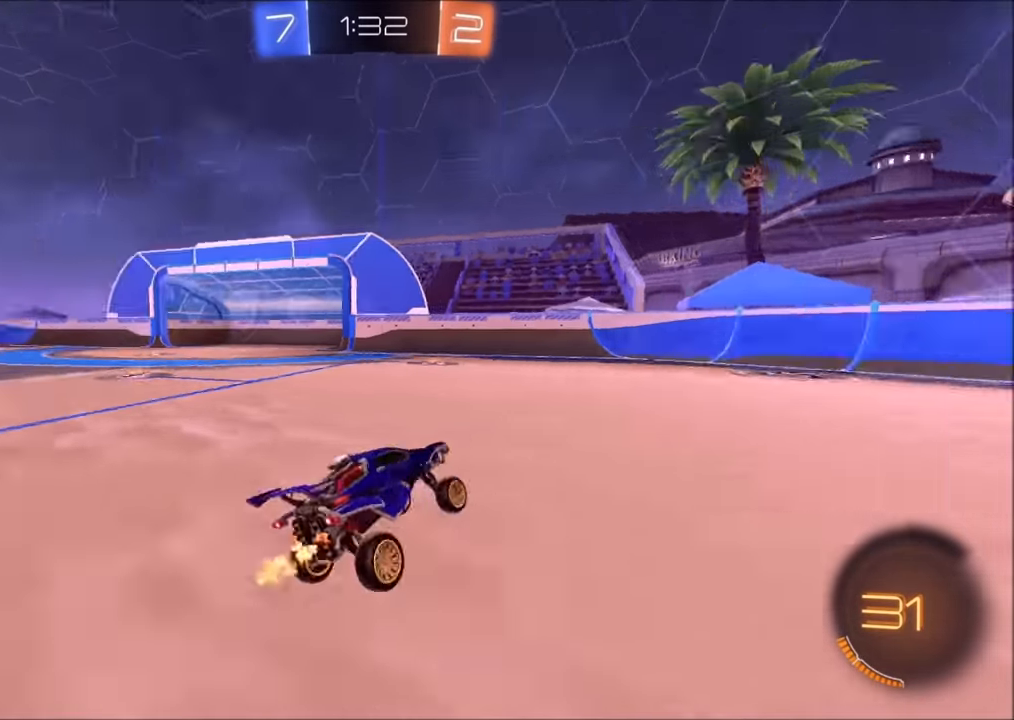
{"buttons": ["R2"], "left_stick": "left", "right_stick": "center", "events": [[50, "TRIANGLE", "up"], [50, "left_stick", "left"]]}
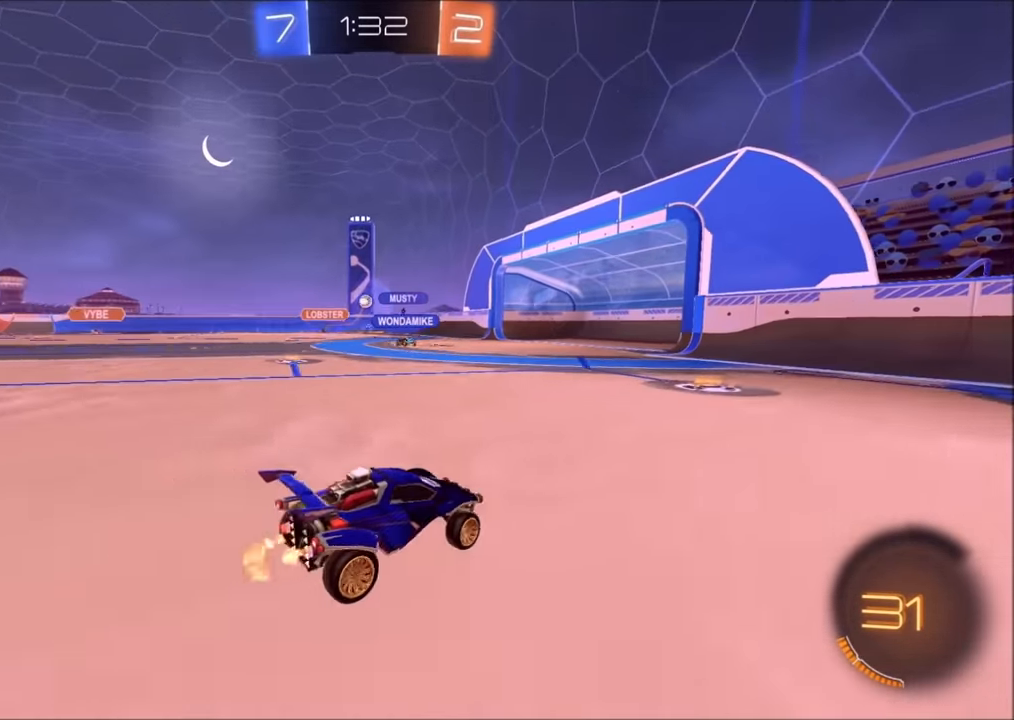
{"buttons": ["R2"], "left_stick": "left", "right_stick": "center", "events": [[184, "left_stick", "center"], [350, "left_stick", "left"]]}
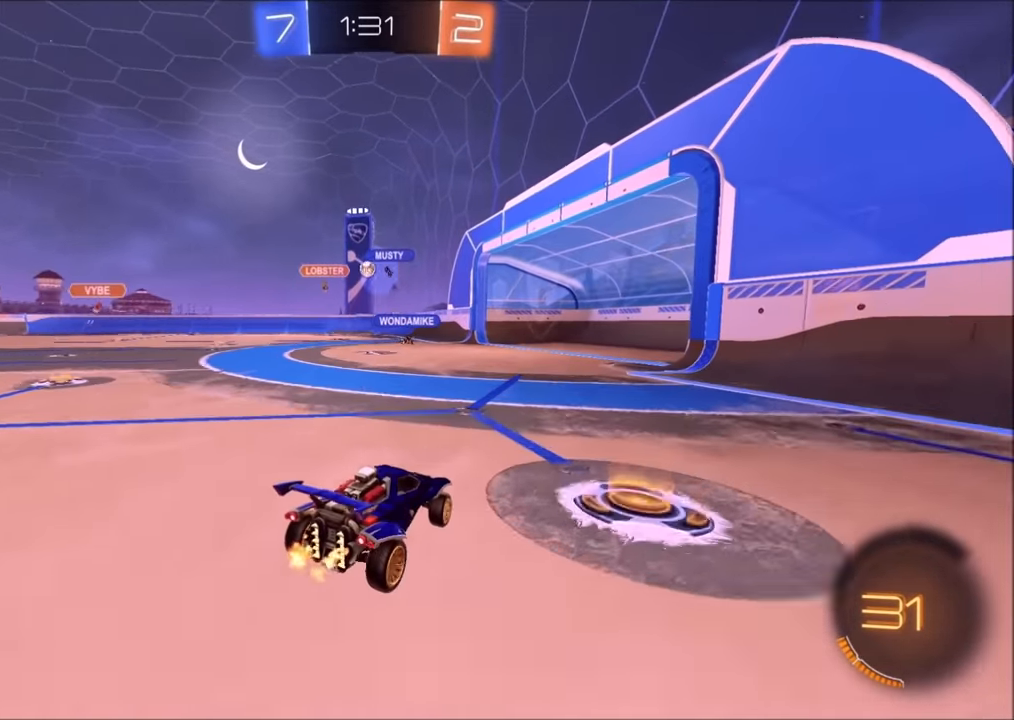
{"buttons": ["R2"], "left_stick": "center", "right_stick": "center", "events": [[250, "left_stick", "up-left"], [400, "left_stick", "center"]]}
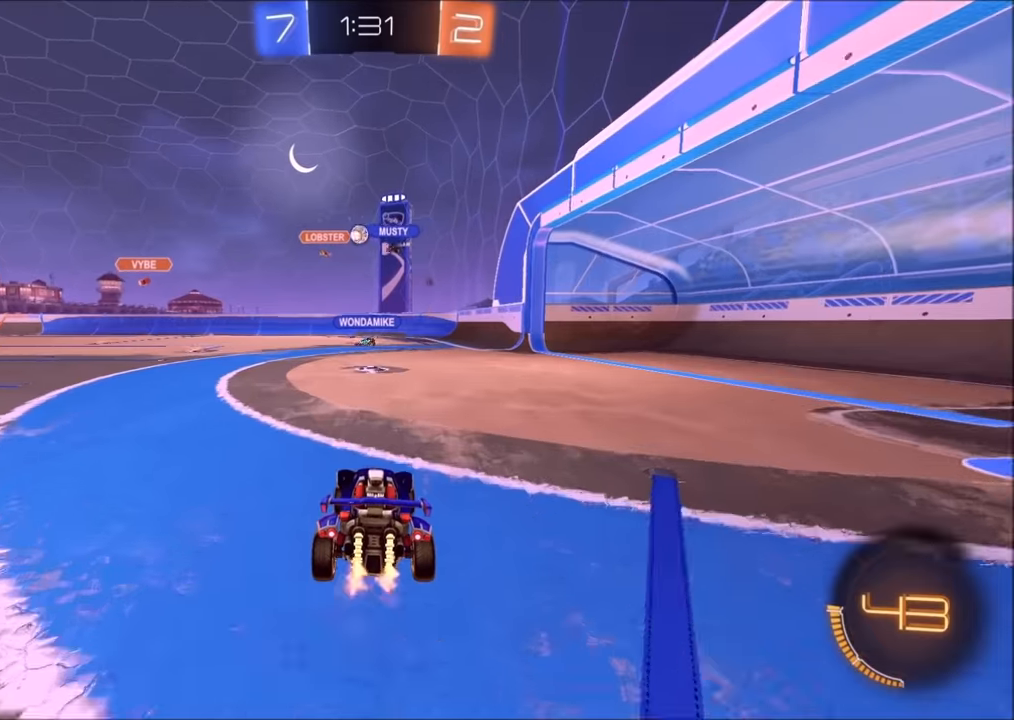
{"buttons": ["R2"], "left_stick": "up-right", "right_stick": "center", "events": [[434, "left_stick", "up-right"]]}
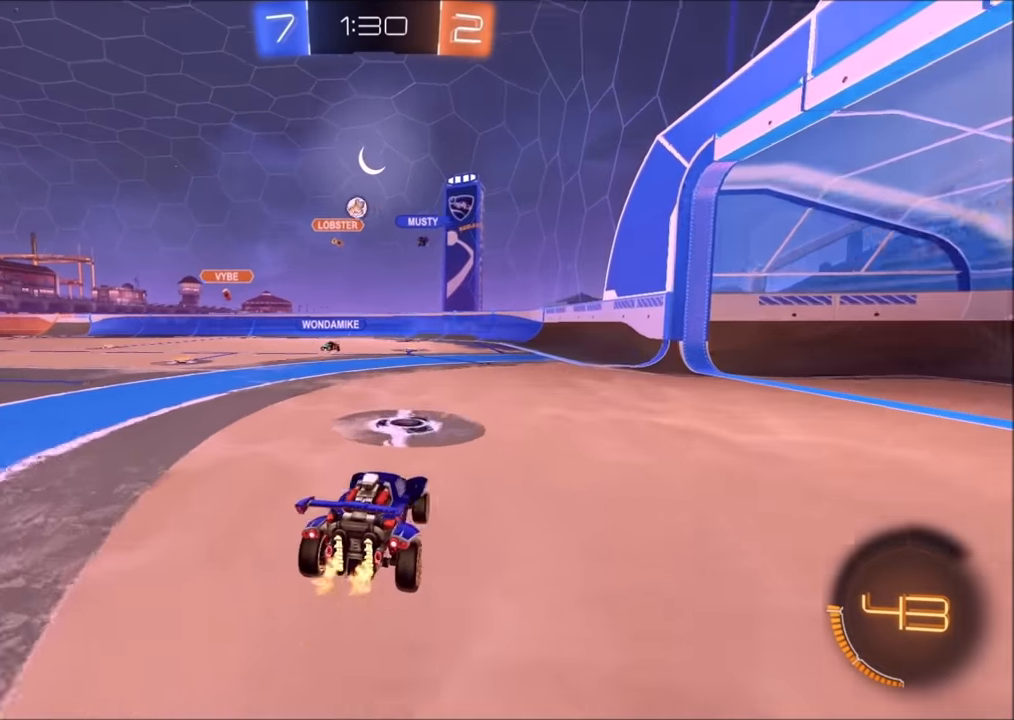
{"buttons": ["R2"], "left_stick": "left", "right_stick": "center", "events": [[50, "left_stick", "center"], [434, "left_stick", "left"]]}
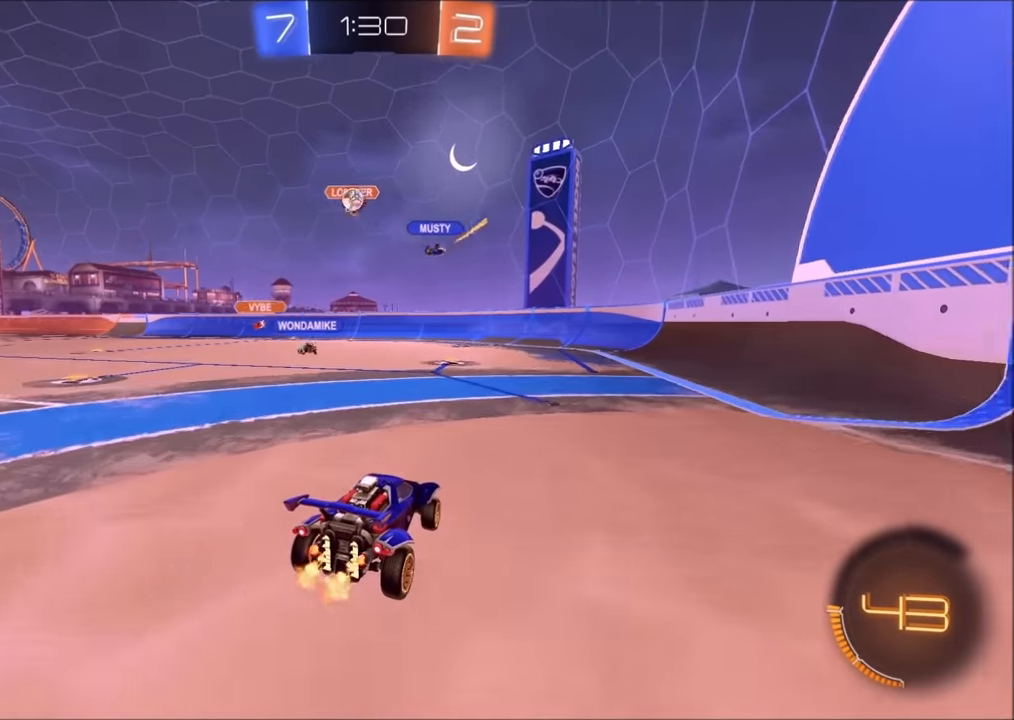
{"buttons": ["R2"], "left_stick": "left", "right_stick": "center", "events": [[34, "left_stick", "center"], [234, "left_stick", "left"]]}
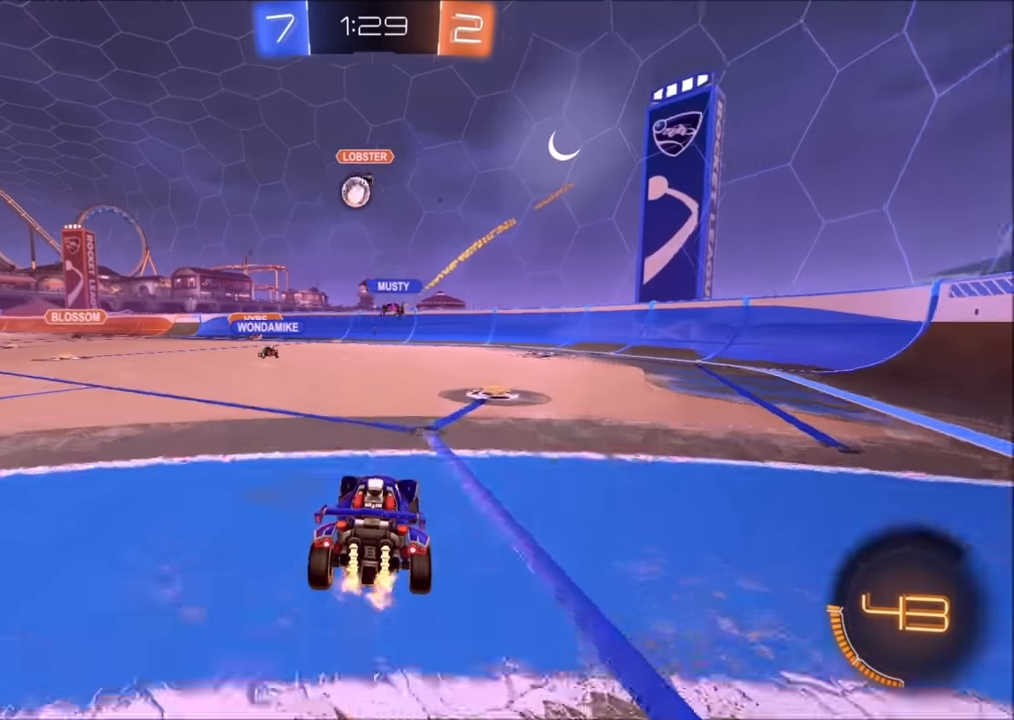
{"buttons": ["R2"], "left_stick": "left", "right_stick": "center", "events": [[34, "left_stick", "center"], [250, "left_stick", "left"]]}
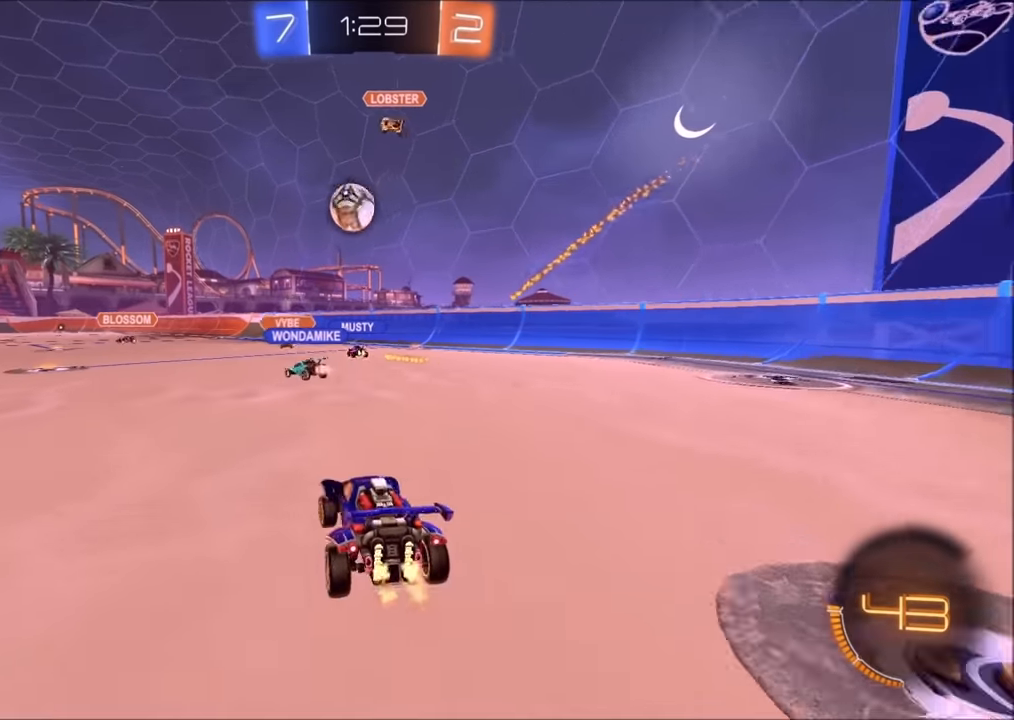
{"buttons": ["R2"], "left_stick": "left", "right_stick": "center", "events": []}
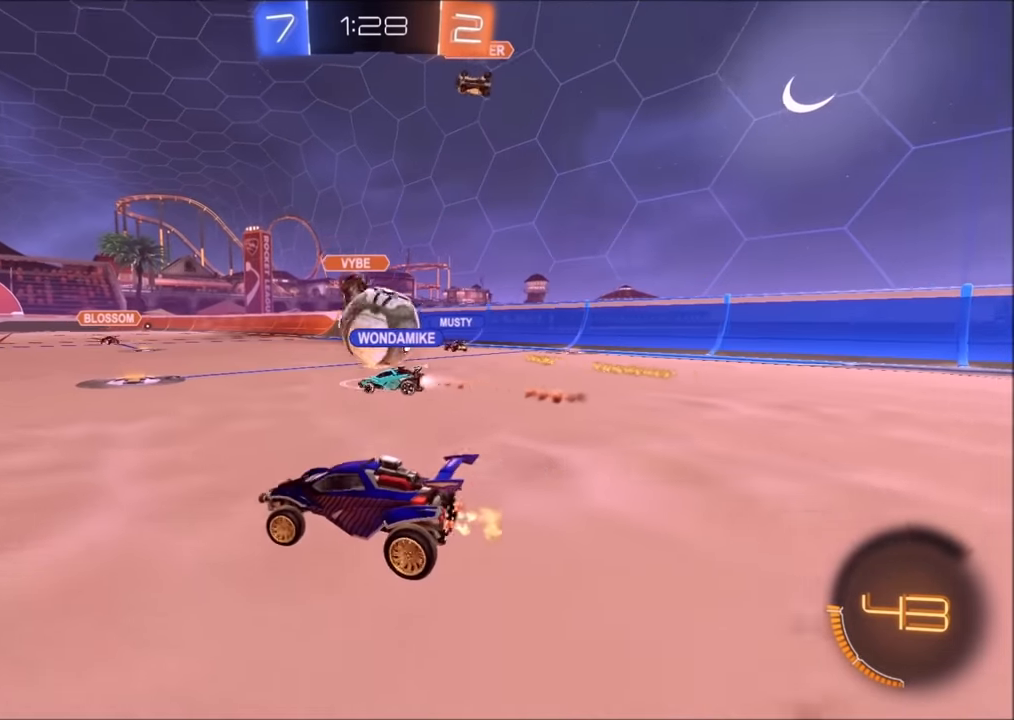
{"buttons": ["R2"], "left_stick": "up-right", "right_stick": "center", "events": [[350, "left_stick", "up-right"]]}
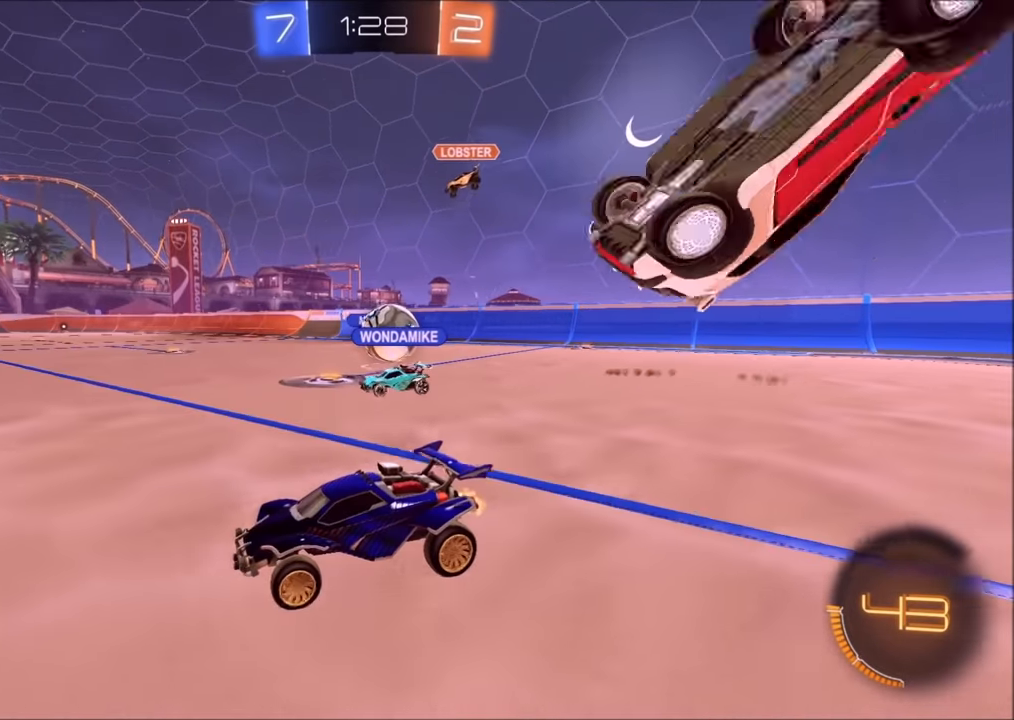
{"buttons": ["R2"], "left_stick": "center", "right_stick": "center", "events": [[150, "left_stick", "center"]]}
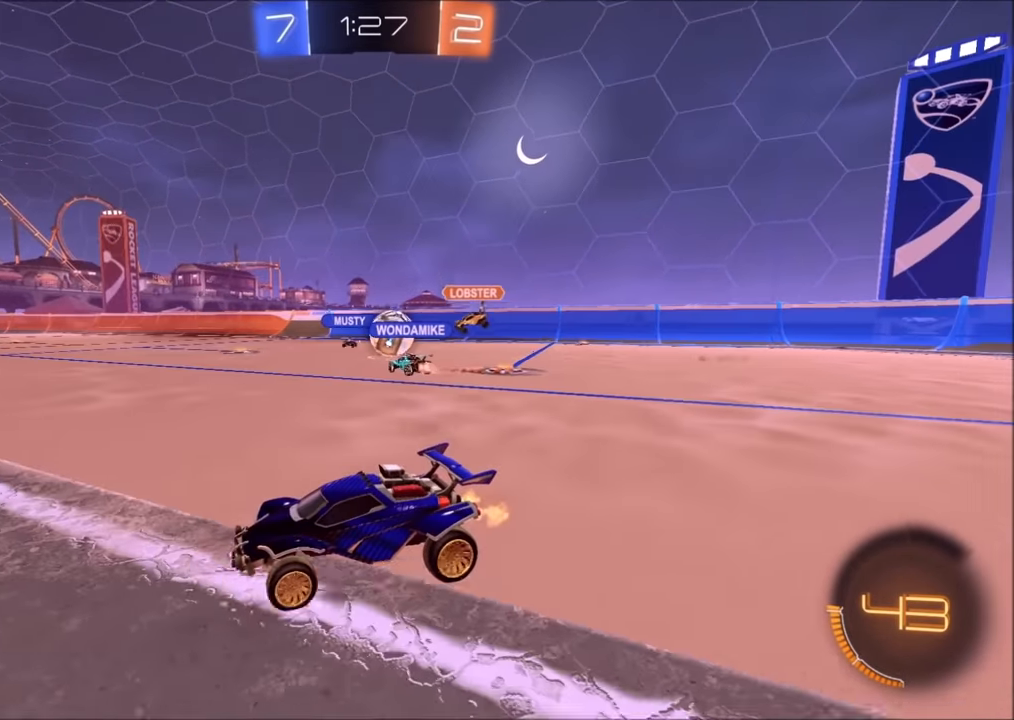
{"buttons": ["CIRCLE", "R2"], "left_stick": "center", "right_stick": "center", "events": [[184, "left_stick", "up-right"], [350, "left_stick", "center"], [500, "CIRCLE", "down"]]}
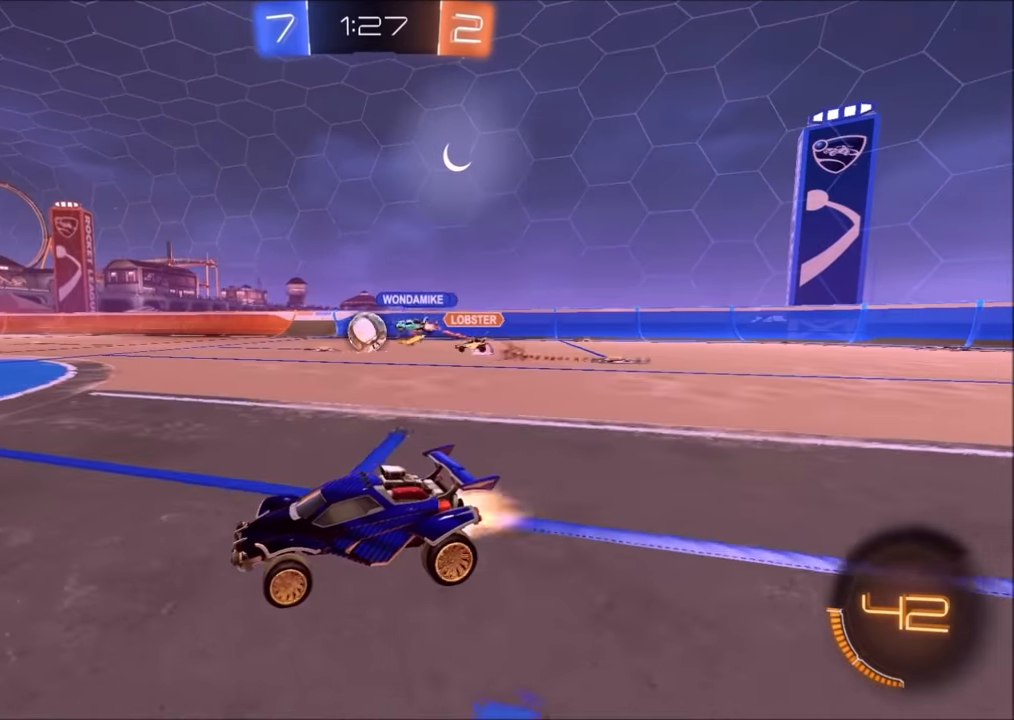
{"buttons": ["R2"], "left_stick": "up-right", "right_stick": "center", "events": [[34, "left_stick", "up-right"], [450, "CIRCLE", "up"]]}
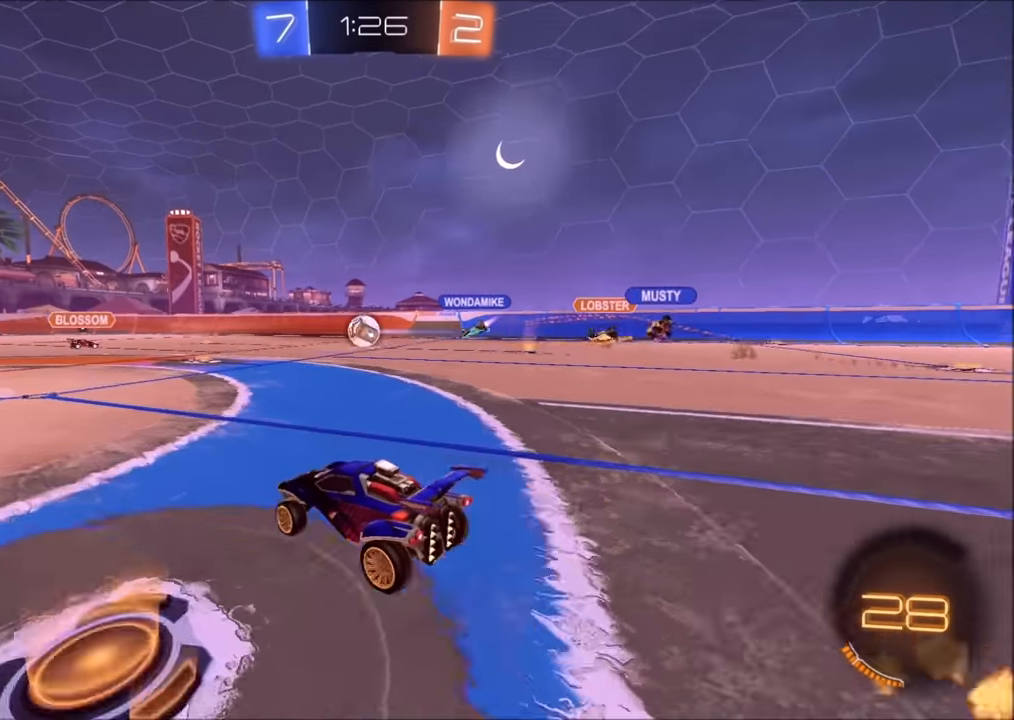
{"buttons": ["R2"], "left_stick": "up-right", "right_stick": "center", "events": [[50, "left_stick", "center"], [300, "left_stick", "up-right"], [450, "L1", "down"], [500, "L1", "up"]]}
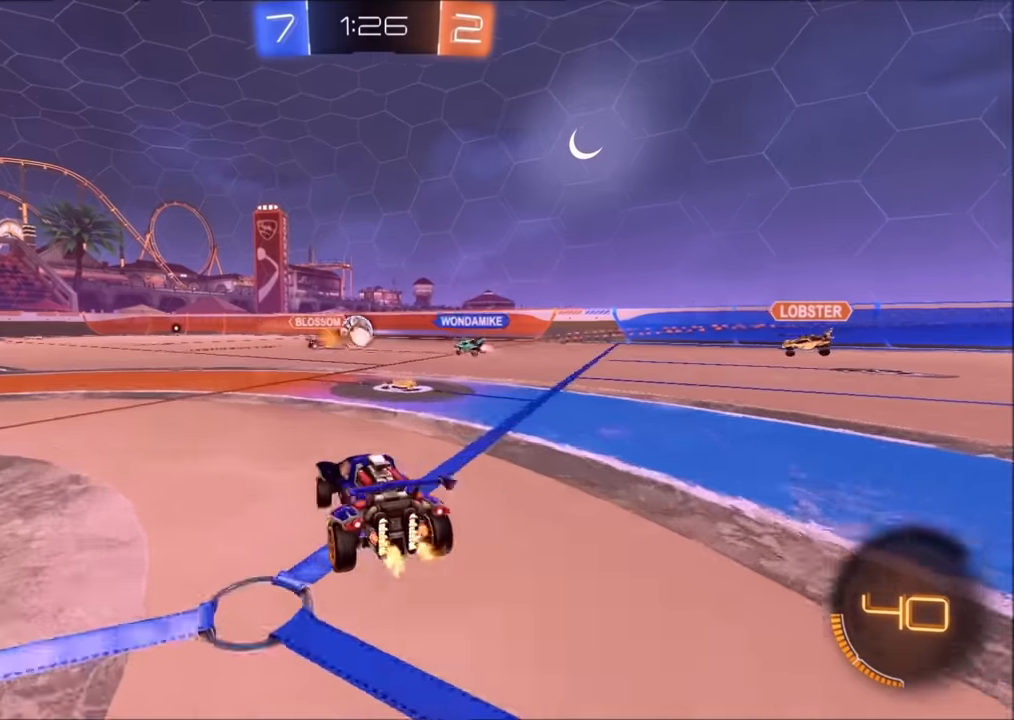
{"buttons": ["R2"], "left_stick": "up-right", "right_stick": "center", "events": []}
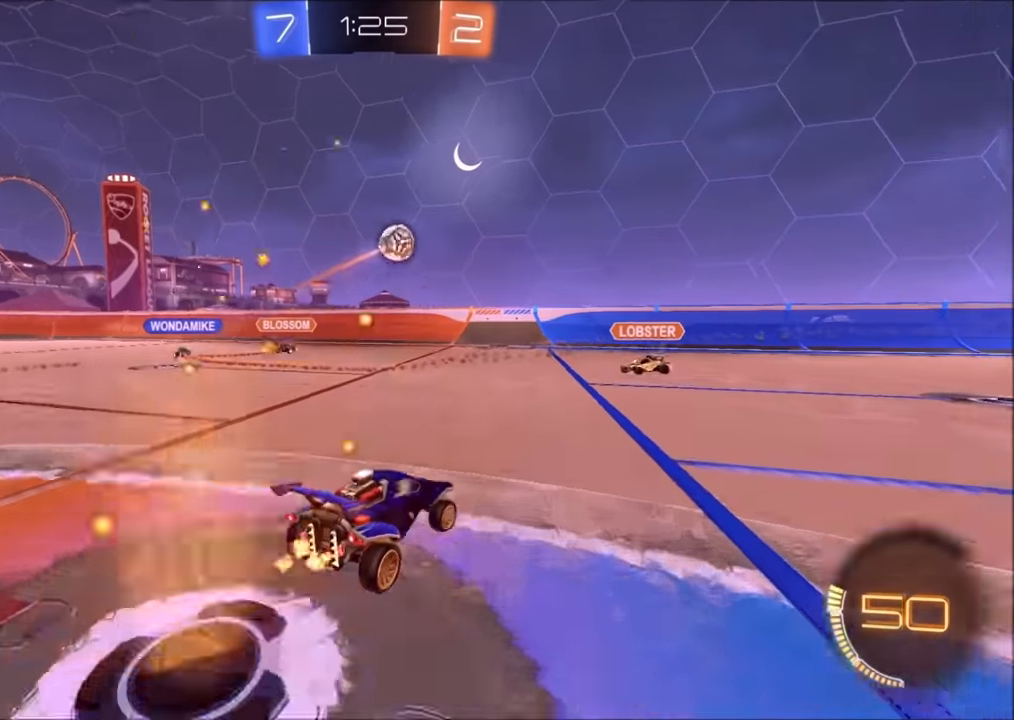
{"buttons": ["R2"], "left_stick": "center", "right_stick": "center", "events": [[50, "L2", "down"], [100, "R2", "up"], [300, "R2", "down"], [334, "L2", "up"], [484, "left_stick", "center"]]}
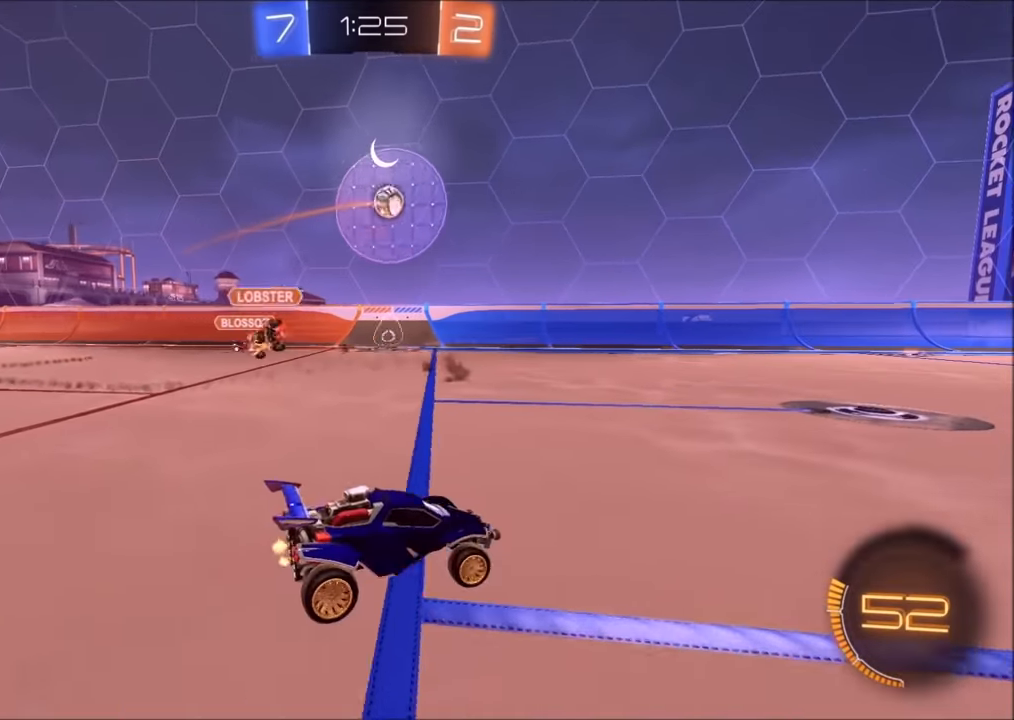
{"buttons": ["CIRCLE", "R2"], "left_stick": "center", "right_stick": "center", "events": [[50, "left_stick", "left"], [84, "R2", "up"], [200, "R2", "down"], [300, "CROSS", "down"], [350, "left_stick", "down"], [400, "left_stick", "down-right"], [450, "CIRCLE", "down"], [500, "CROSS", "up"], [500, "left_stick", "center"]]}
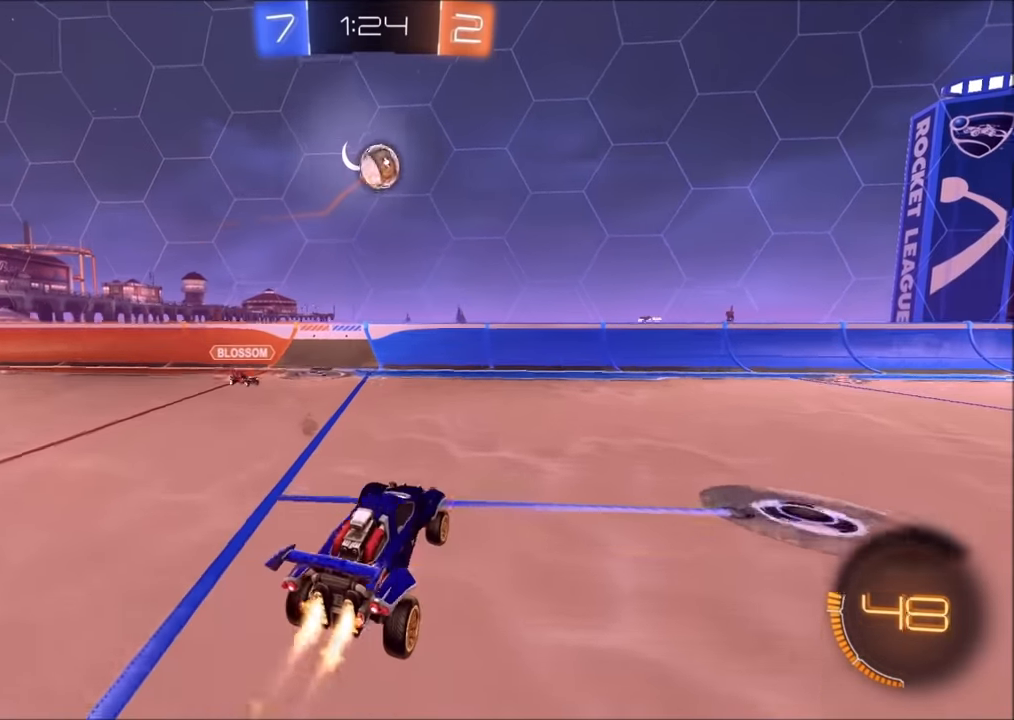
{"buttons": ["CROSS", "CIRCLE", "R2"], "left_stick": "up-left", "right_stick": "center", "events": [[34, "CROSS", "down"], [50, "left_stick", "right"], [184, "L1", "down"], [334, "L1", "up"], [500, "left_stick", "up-left"]]}
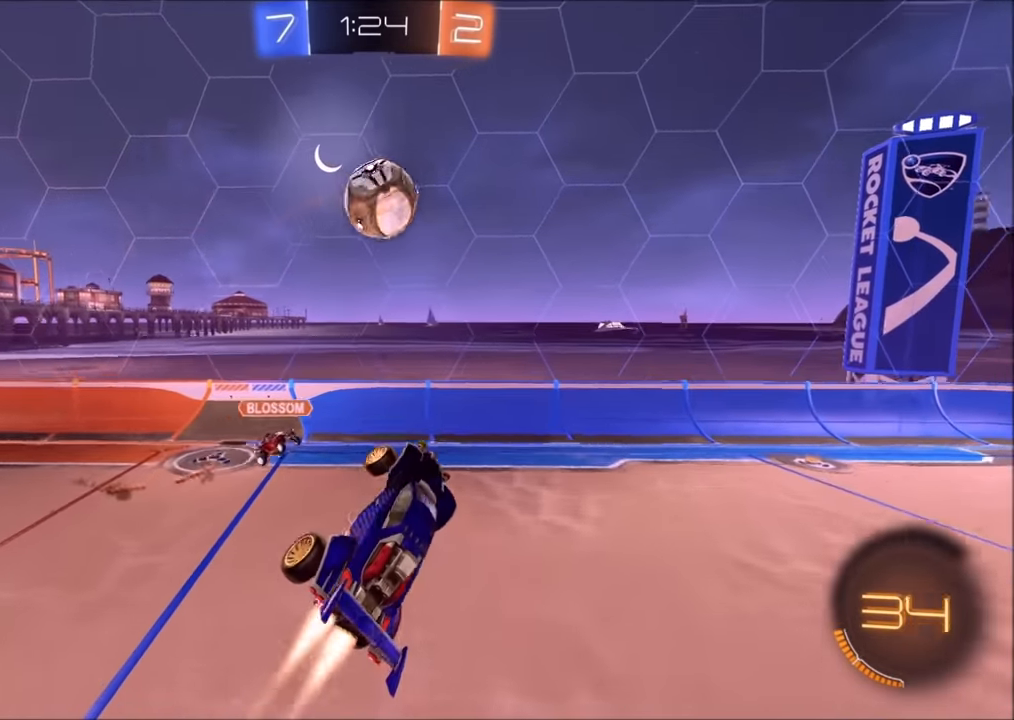
{"buttons": ["CIRCLE", "R2"], "left_stick": "center", "right_stick": "center", "events": [[84, "CROSS", "up"], [234, "left_stick", "up-right"], [300, "left_stick", "center"]]}
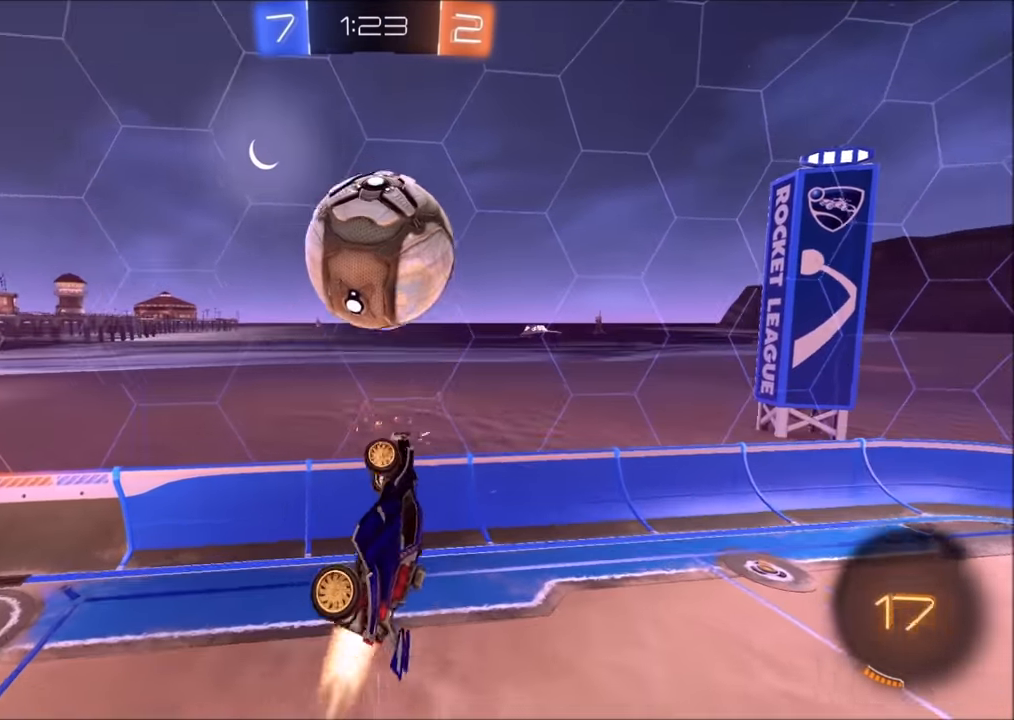
{"buttons": ["R2"], "left_stick": "right", "right_stick": "down-right", "events": [[100, "CIRCLE", "up"], [200, "left_stick", "right"], [300, "right_stick", "down-right"]]}
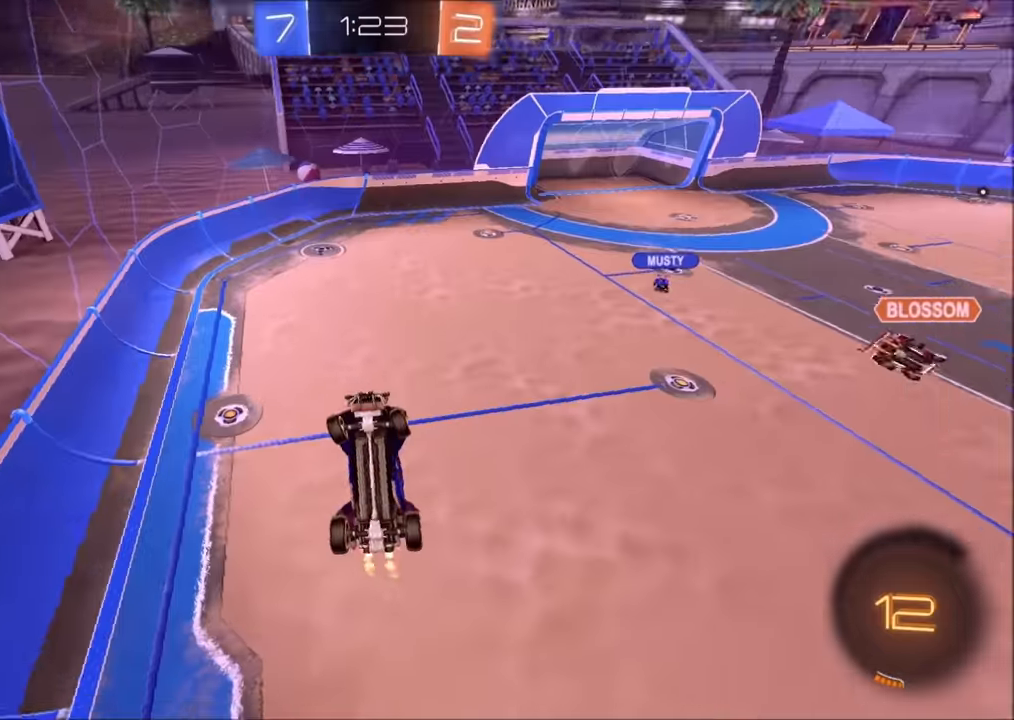
{"buttons": ["R2"], "left_stick": "center", "right_stick": "down-right", "events": [[100, "left_stick", "down-right"], [250, "left_stick", "down-left"], [300, "L1", "down"], [450, "L1", "up"], [500, "left_stick", "center"]]}
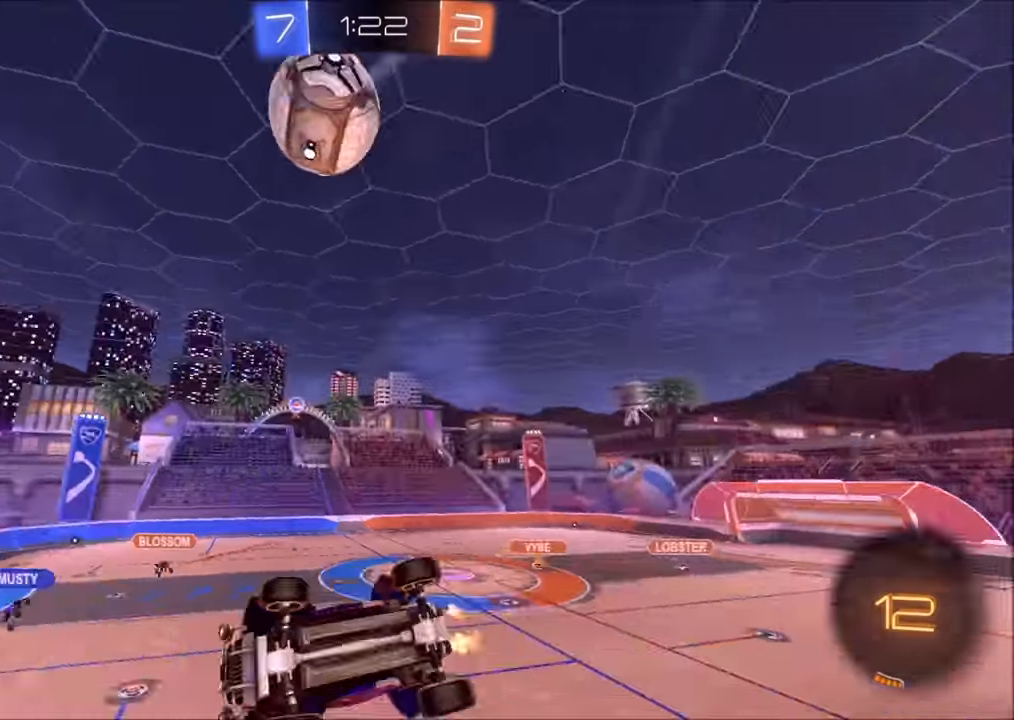
{"buttons": ["R2"], "left_stick": "right", "right_stick": "center", "events": [[34, "right_stick", "center"], [250, "left_stick", "right"]]}
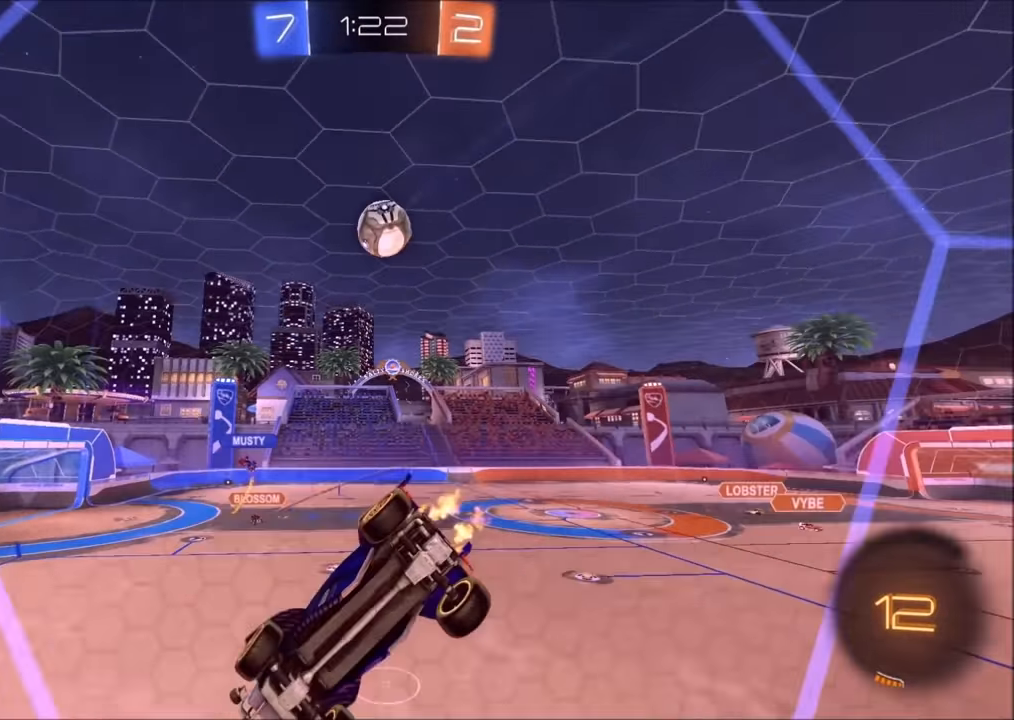
{"buttons": ["R2"], "left_stick": "right", "right_stick": "center", "events": [[300, "left_stick", "center"], [400, "left_stick", "right"]]}
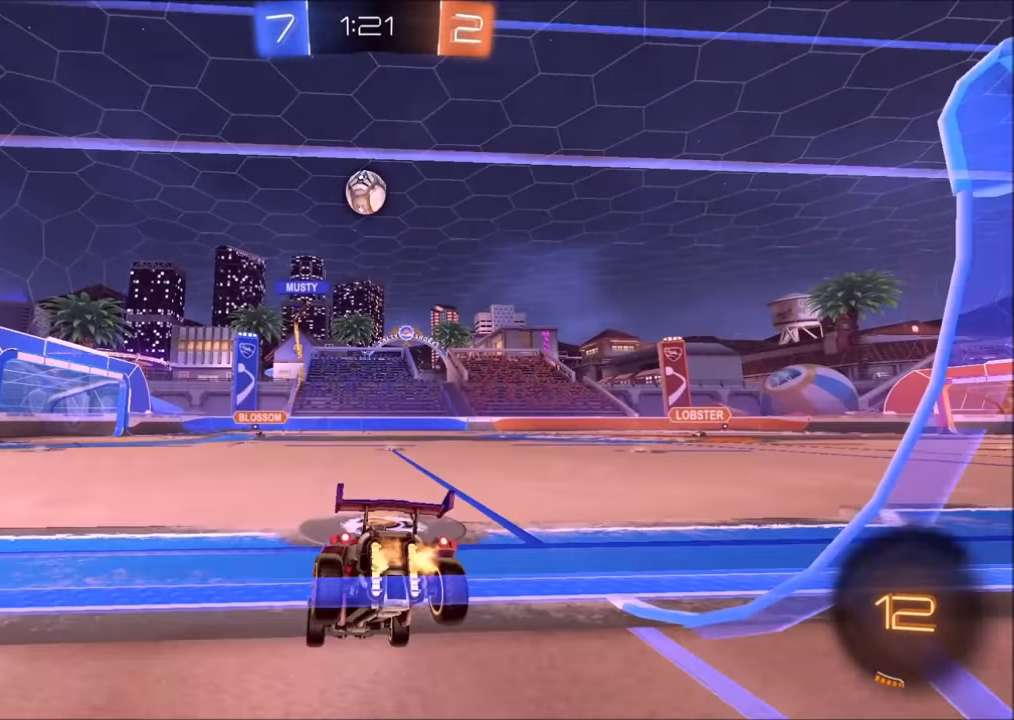
{"buttons": ["R2"], "left_stick": "up-right", "right_stick": "center", "events": [[84, "L1", "down"], [150, "L1", "up"], [384, "left_stick", "up-right"]]}
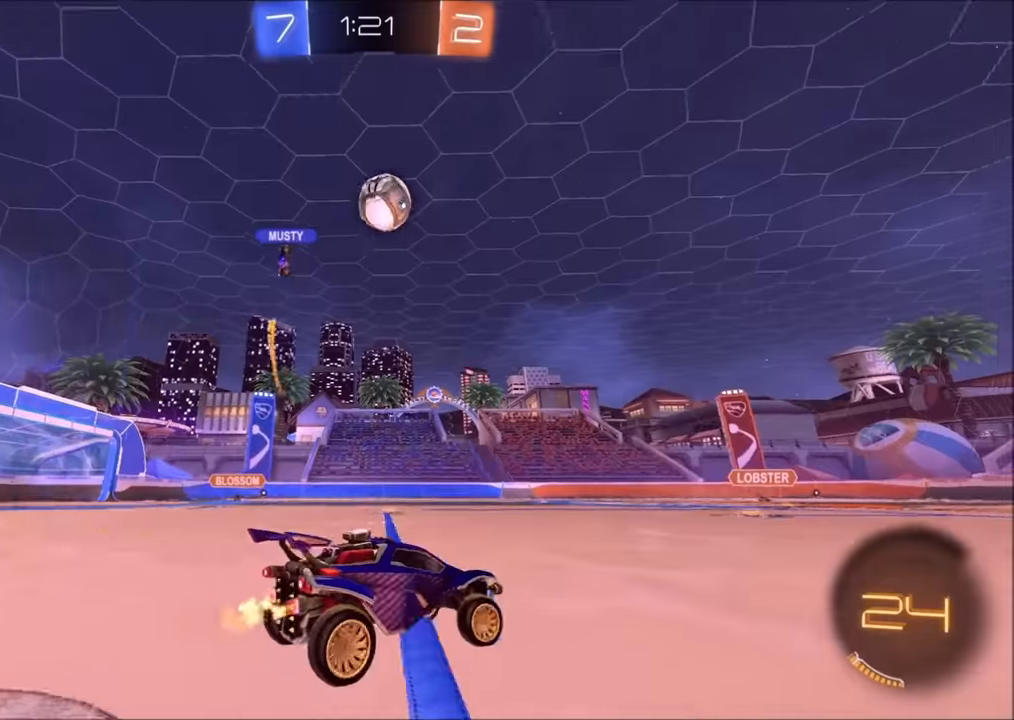
{"buttons": ["CROSS", "R2"], "left_stick": "down-right", "right_stick": "center", "events": [[500, "CROSS", "down"], [500, "left_stick", "down-right"]]}
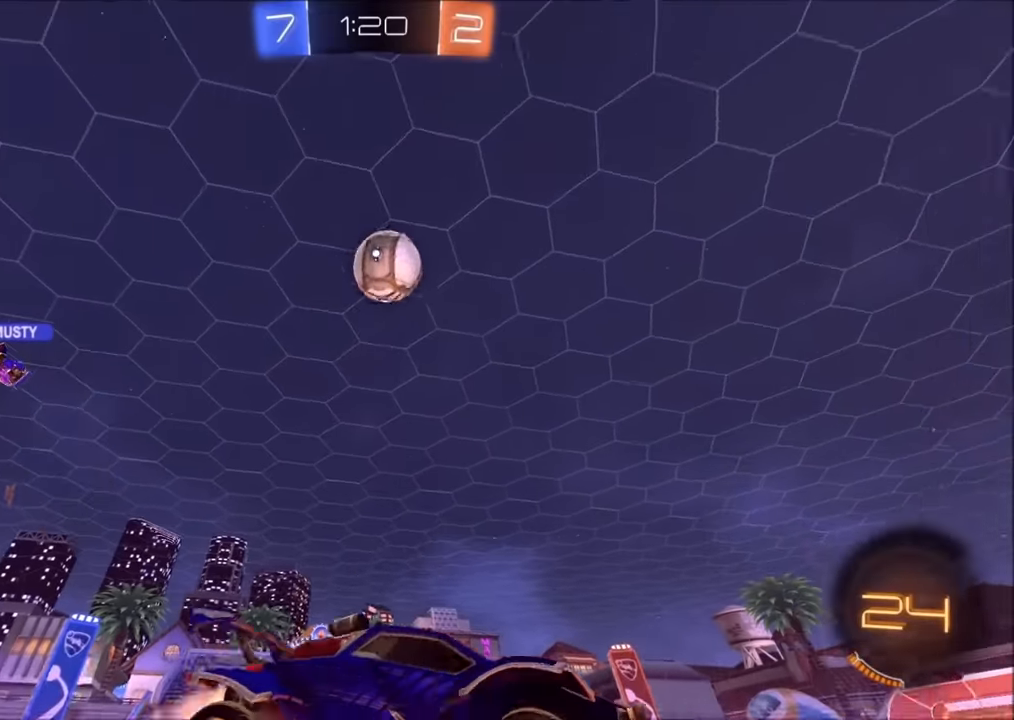
{"buttons": ["CIRCLE", "R2"], "left_stick": "down-left", "right_stick": "center", "events": [[34, "CIRCLE", "down"], [50, "left_stick", "down-left"], [100, "L1", "down"], [250, "CROSS", "up"], [250, "L1", "up"], [284, "left_stick", "center"], [300, "CROSS", "down"], [334, "left_stick", "down-left"], [350, "L1", "down"], [450, "CROSS", "up"], [500, "L1", "up"]]}
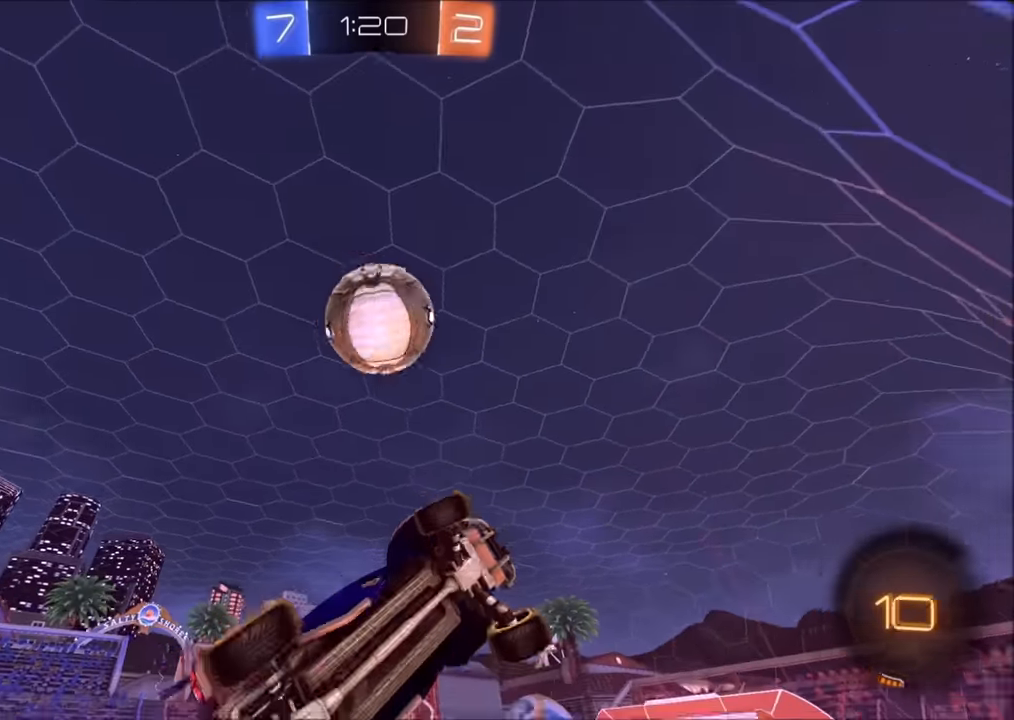
{"buttons": ["L1", "R2"], "left_stick": "right", "right_stick": "center", "events": [[150, "left_stick", "center"], [200, "left_stick", "right"], [450, "L1", "down"], [500, "CIRCLE", "up"]]}